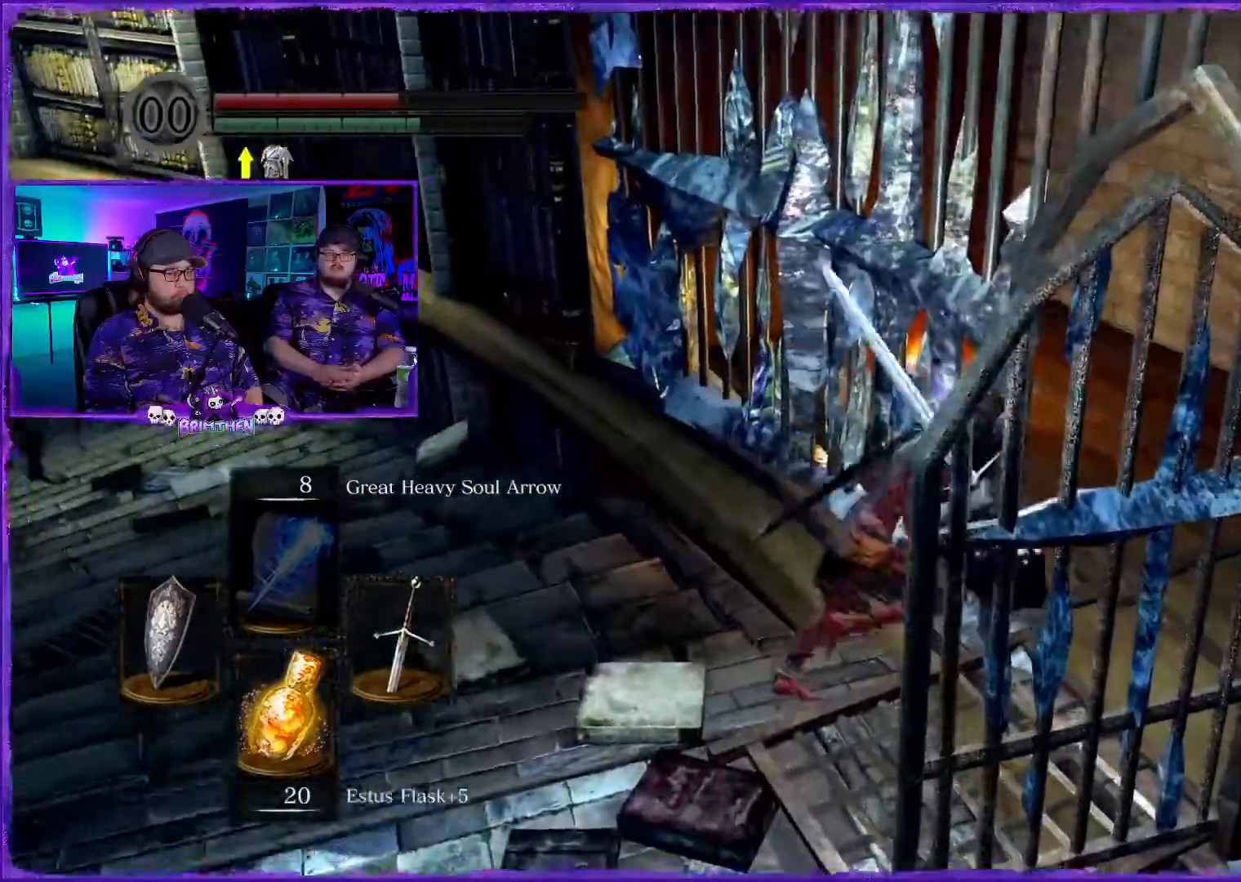
Gameplay with a controller (PlayStation layout); each line is a JSON object with the inputs held at the frame after it. "events" lists button and stick changes between this image and that frame as [ms after this image, input, new state], when the widget could be followed in between.
{"buttons": ["CIRCLE"], "left_stick": "up", "right_stick": "center", "events": [[417, "left_stick", "up"]]}
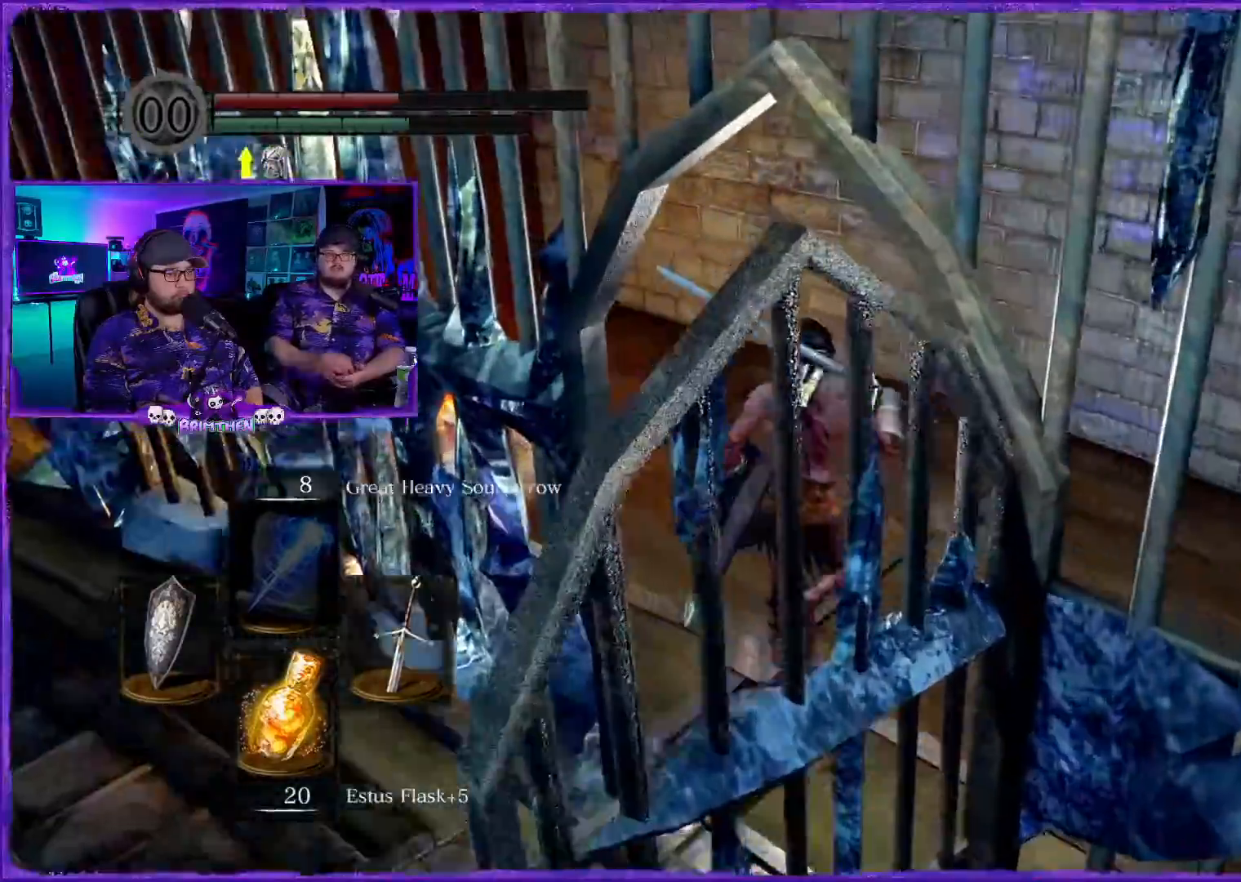
{"buttons": [], "left_stick": "up", "right_stick": "center", "events": [[417, "CIRCLE", "up"]]}
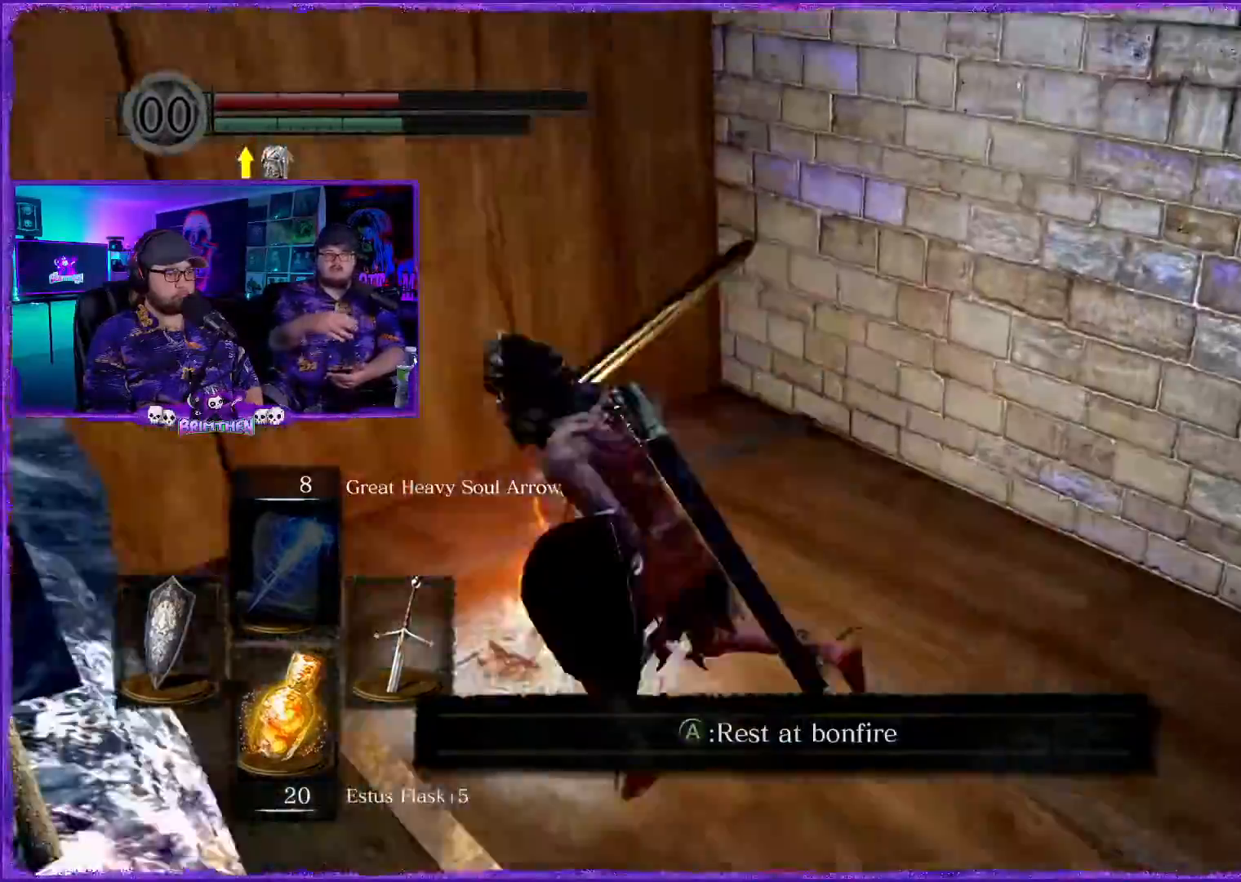
{"buttons": [], "left_stick": "down", "right_stick": "left", "events": [[16, "left_stick", "down"], [133, "right_stick", "down-left"], [300, "right_stick", "left"]]}
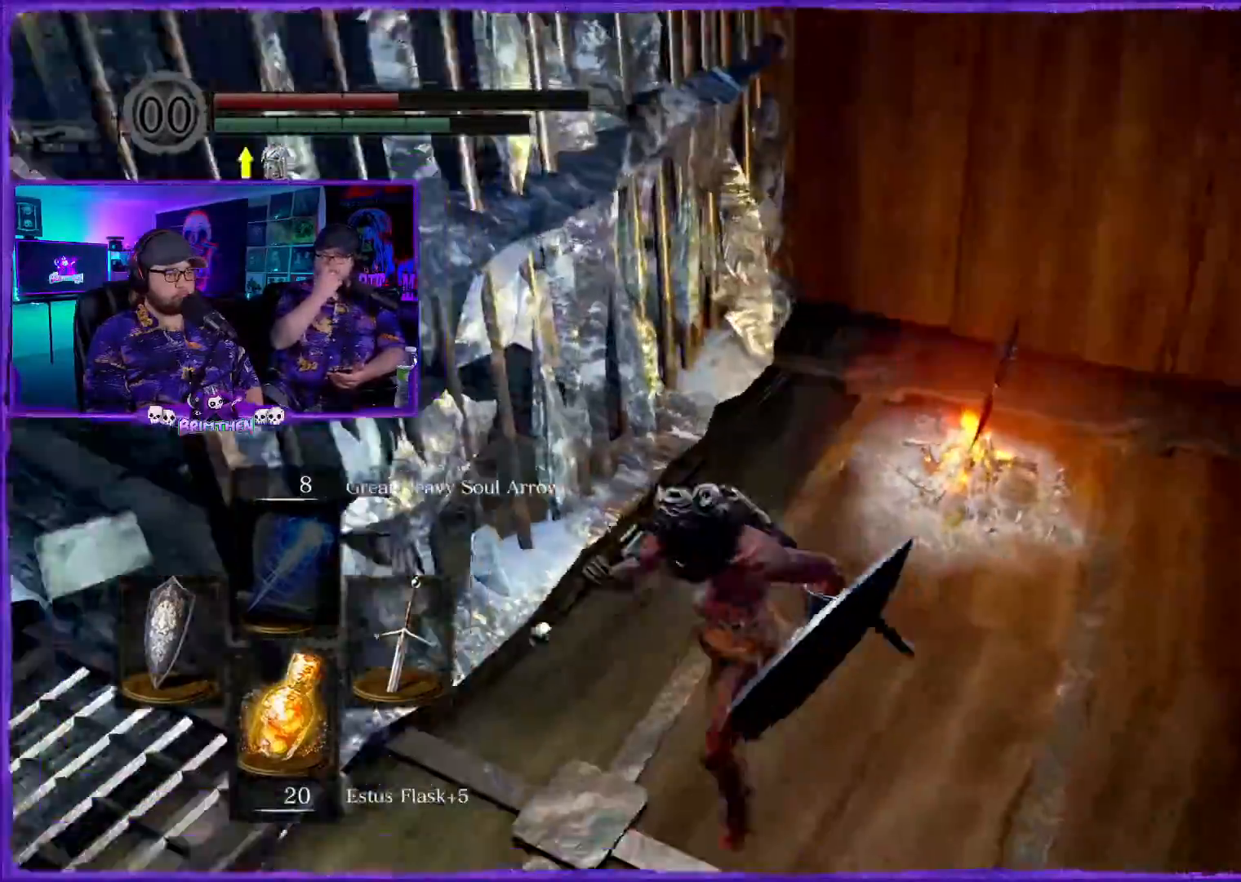
{"buttons": [], "left_stick": "up-left", "right_stick": "center", "events": [[100, "left_stick", "down-left"], [117, "right_stick", "center"], [350, "left_stick", "up-left"]]}
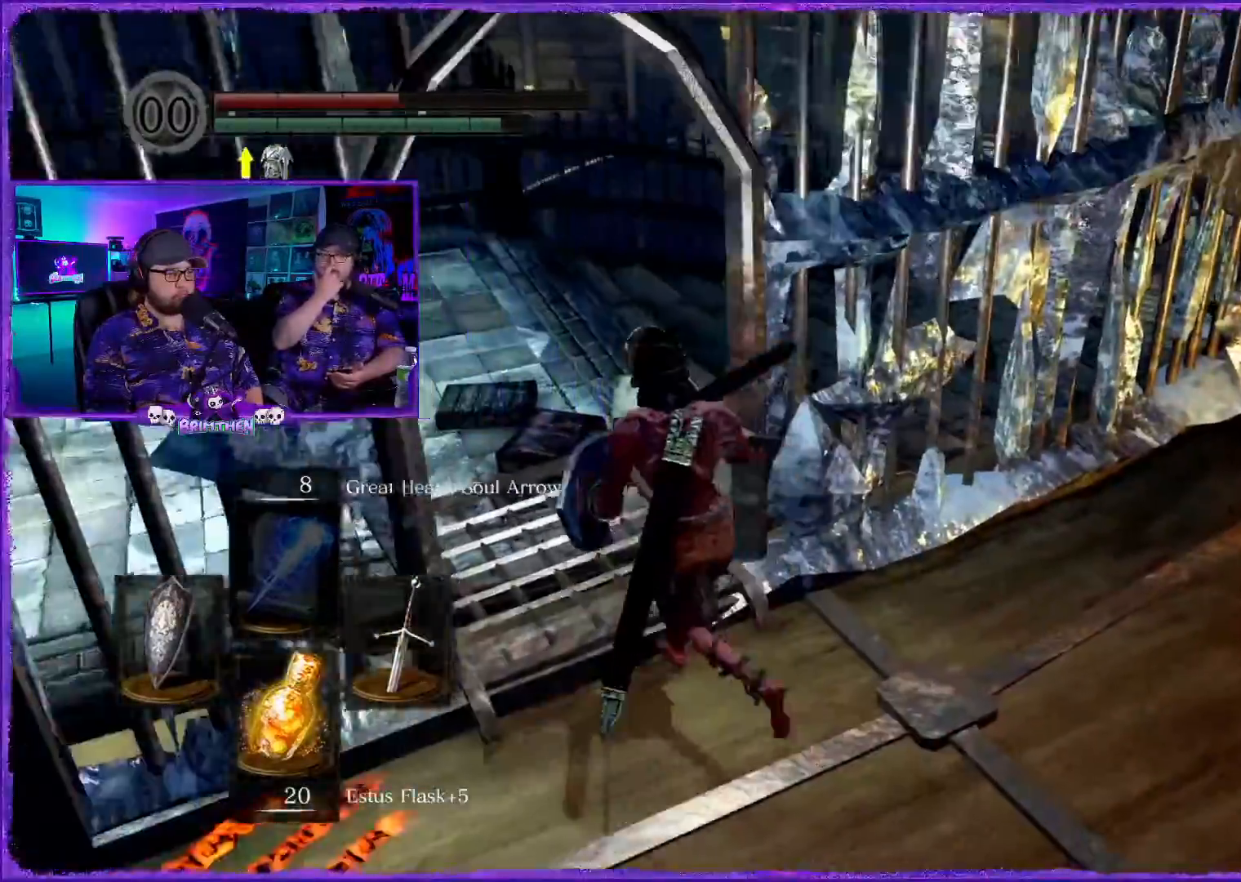
{"buttons": [], "left_stick": "up-left", "right_stick": "right", "events": [[66, "right_stick", "down-right"], [433, "right_stick", "right"]]}
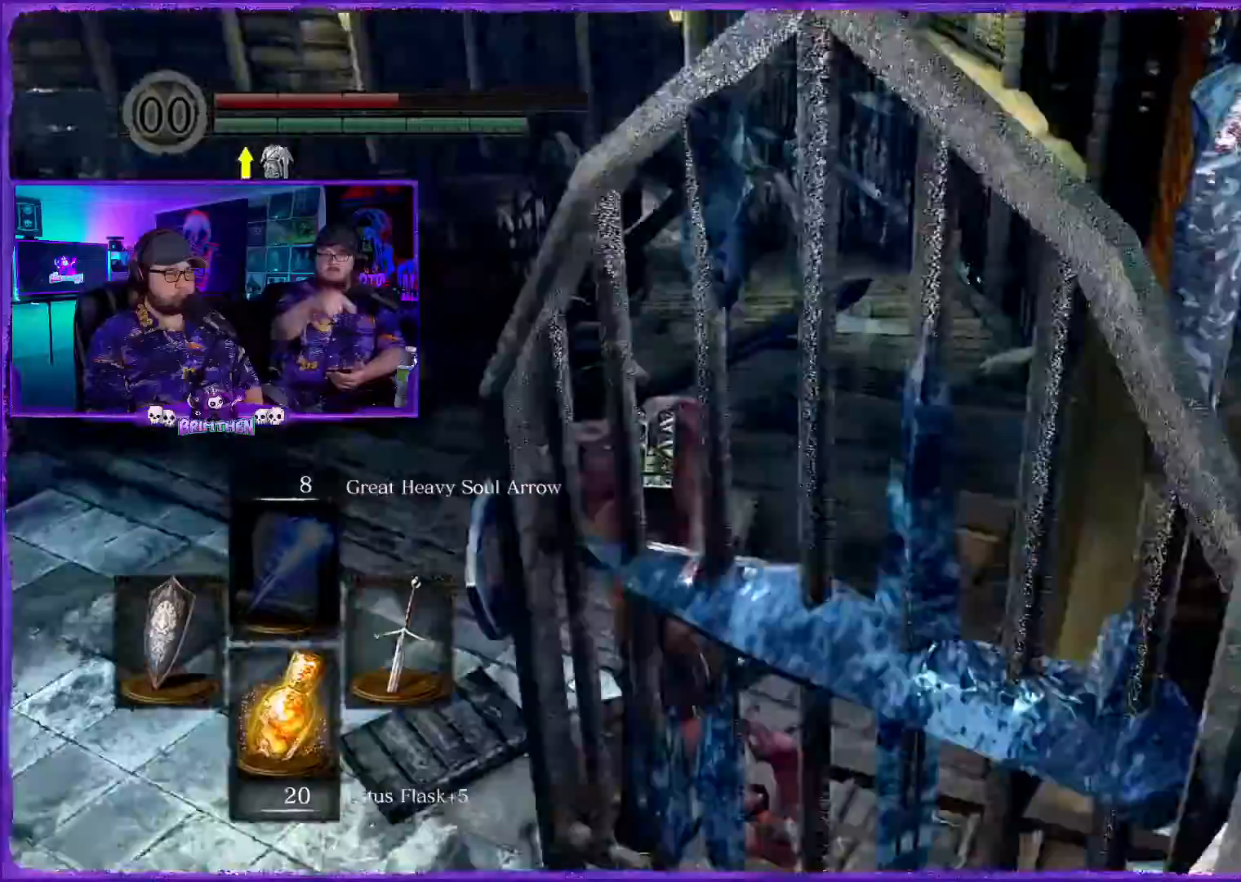
{"buttons": ["CIRCLE"], "left_stick": "up-left", "right_stick": "center"}
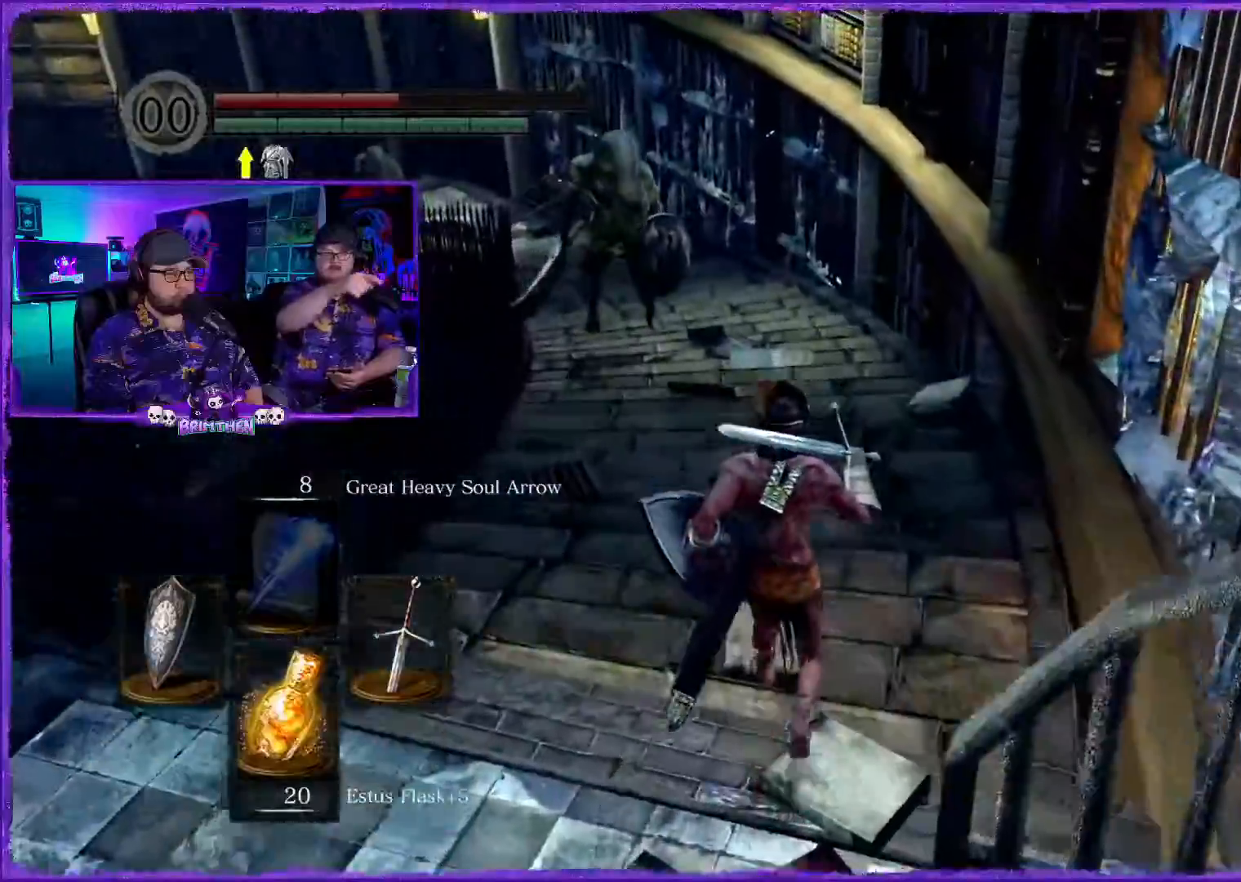
{"buttons": ["CIRCLE"], "left_stick": "up", "right_stick": "center", "events": [[50, "right_stick", "down-right"], [83, "left_stick", "up"], [283, "right_stick", "center"]]}
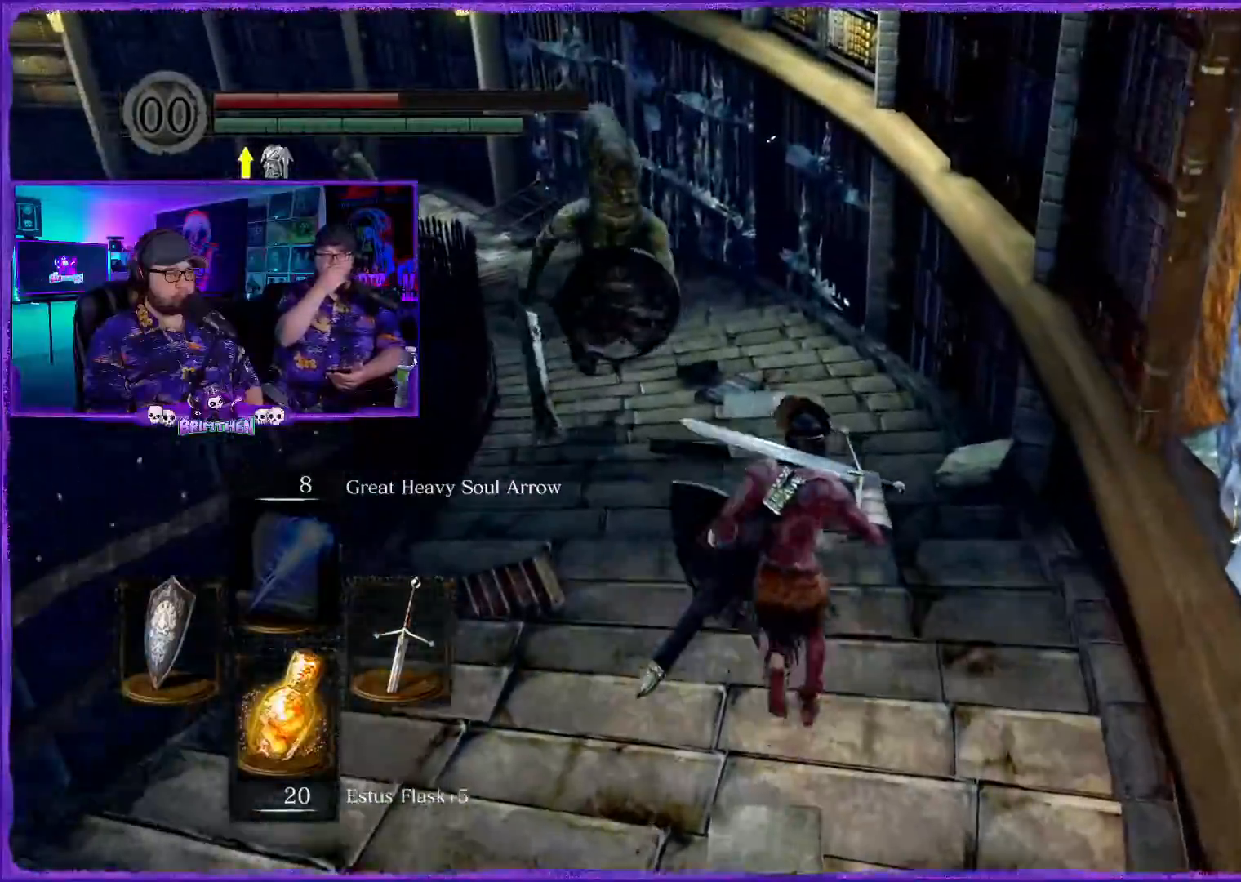
{"buttons": [], "left_stick": "up", "right_stick": "center", "events": [[200, "CIRCLE", "up"], [334, "CIRCLE", "down"], [417, "CIRCLE", "up"]]}
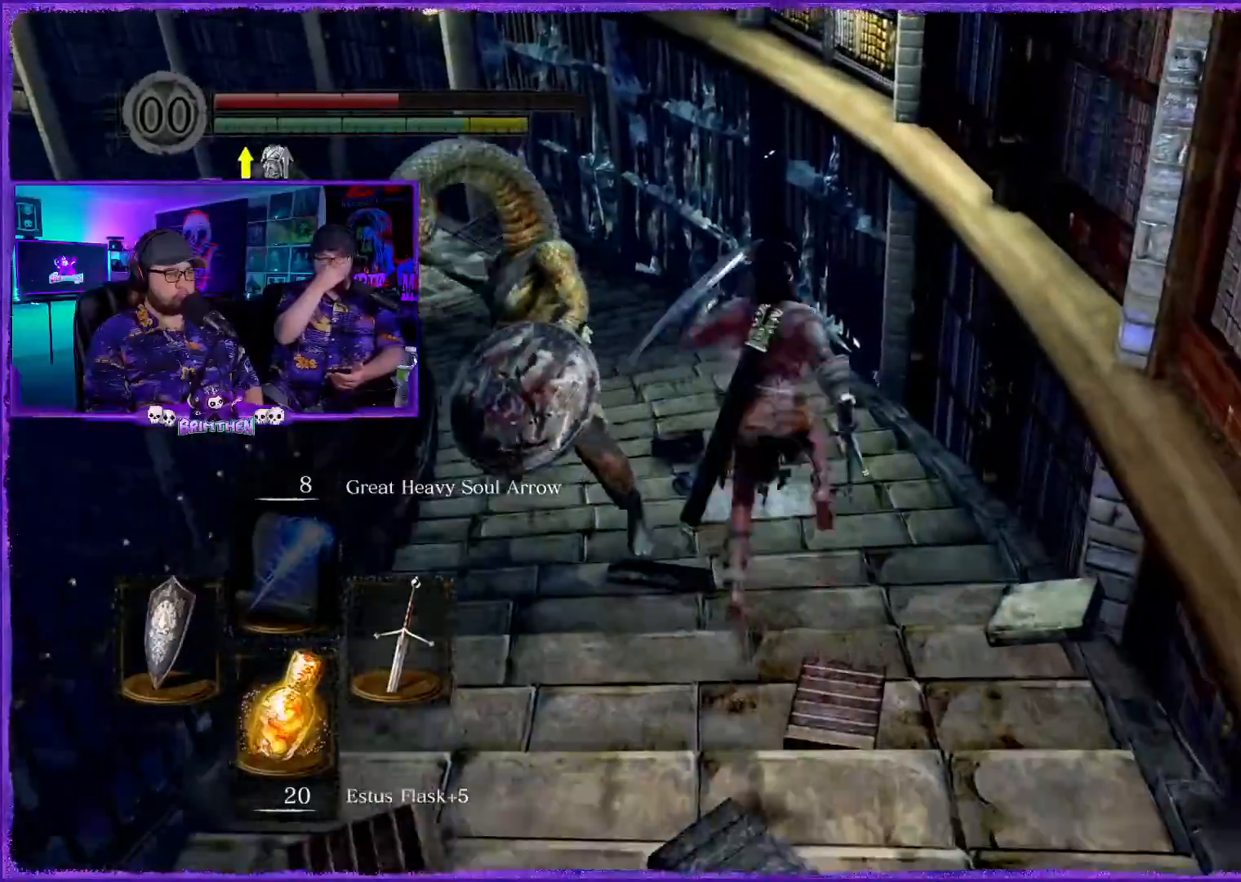
{"buttons": [], "left_stick": "up-left", "right_stick": "right", "events": [[33, "CIRCLE", "down"], [100, "CIRCLE", "up"], [283, "left_stick", "up-left"], [433, "right_stick", "right"]]}
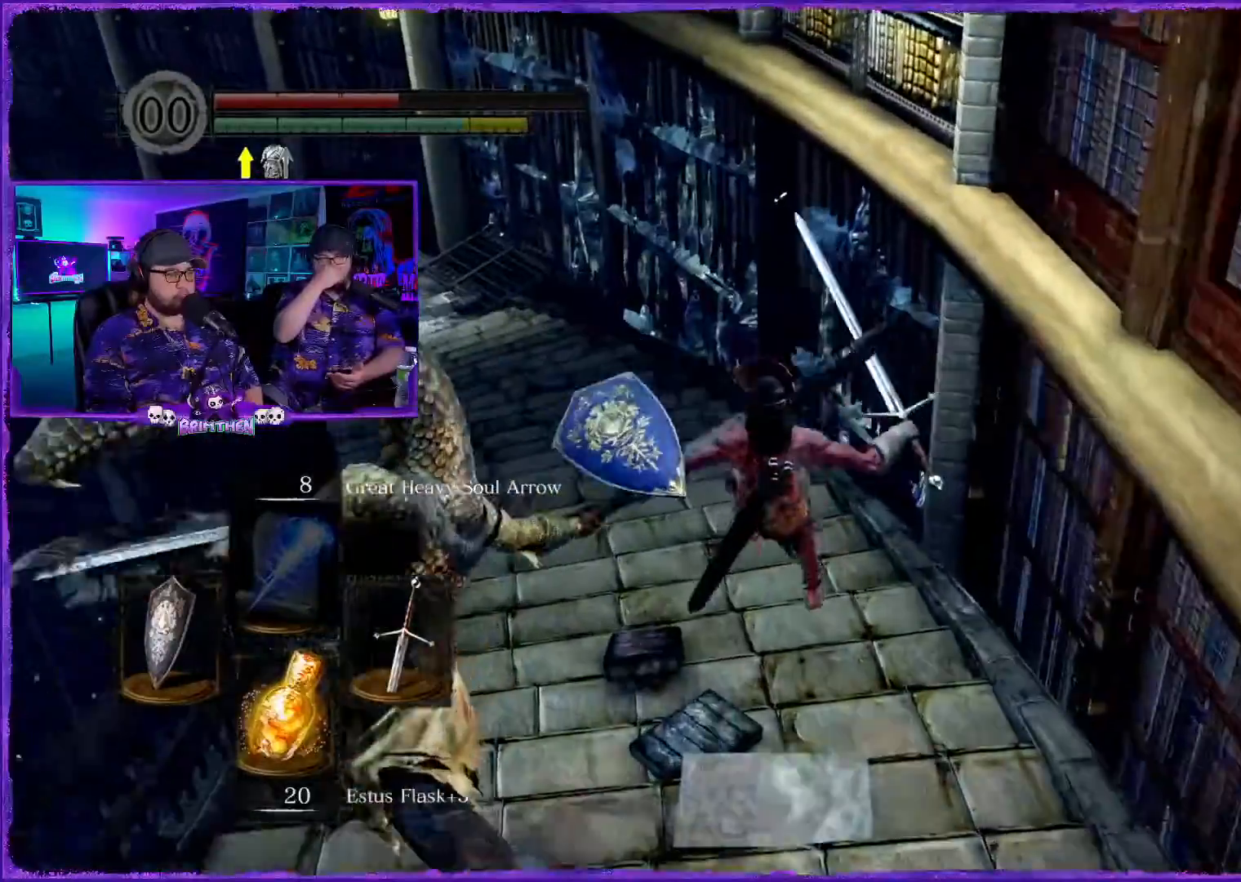
{"buttons": [], "left_stick": "up-left", "right_stick": "right", "events": []}